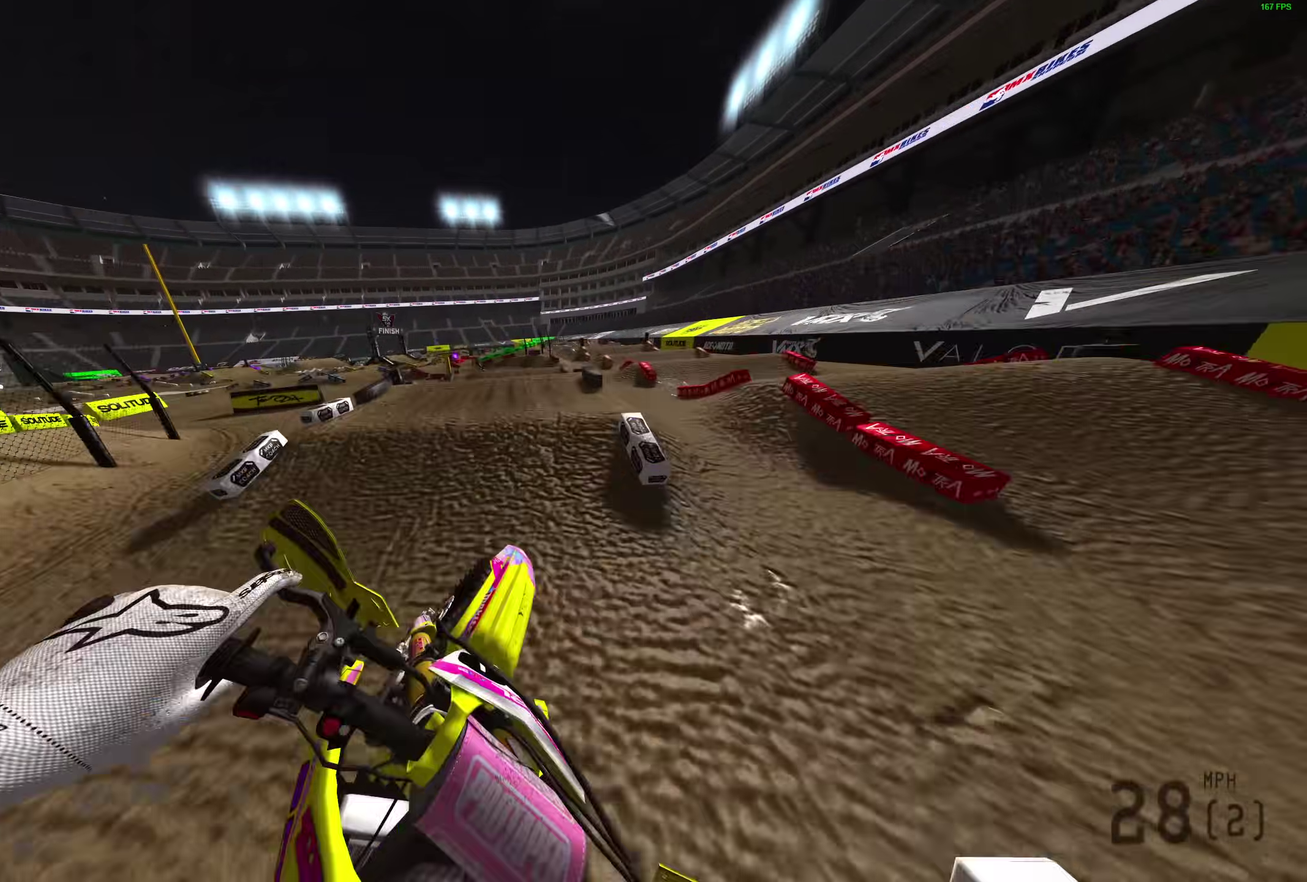
Gameplay with a controller (PlayStation layout); each line is a JSON object with the inputs held at the frame after it (dt_ms = milliseconds from this image to that frame). "events" lists button and stick changes between this image and that frame as [ms after this image, input, new state], when the widget could be followed in between.
{"dt_ms": 500, "buttons": ["R2"], "left_stick": "left", "right_stick": "up", "events": [[250, "right_stick", "up"]]}
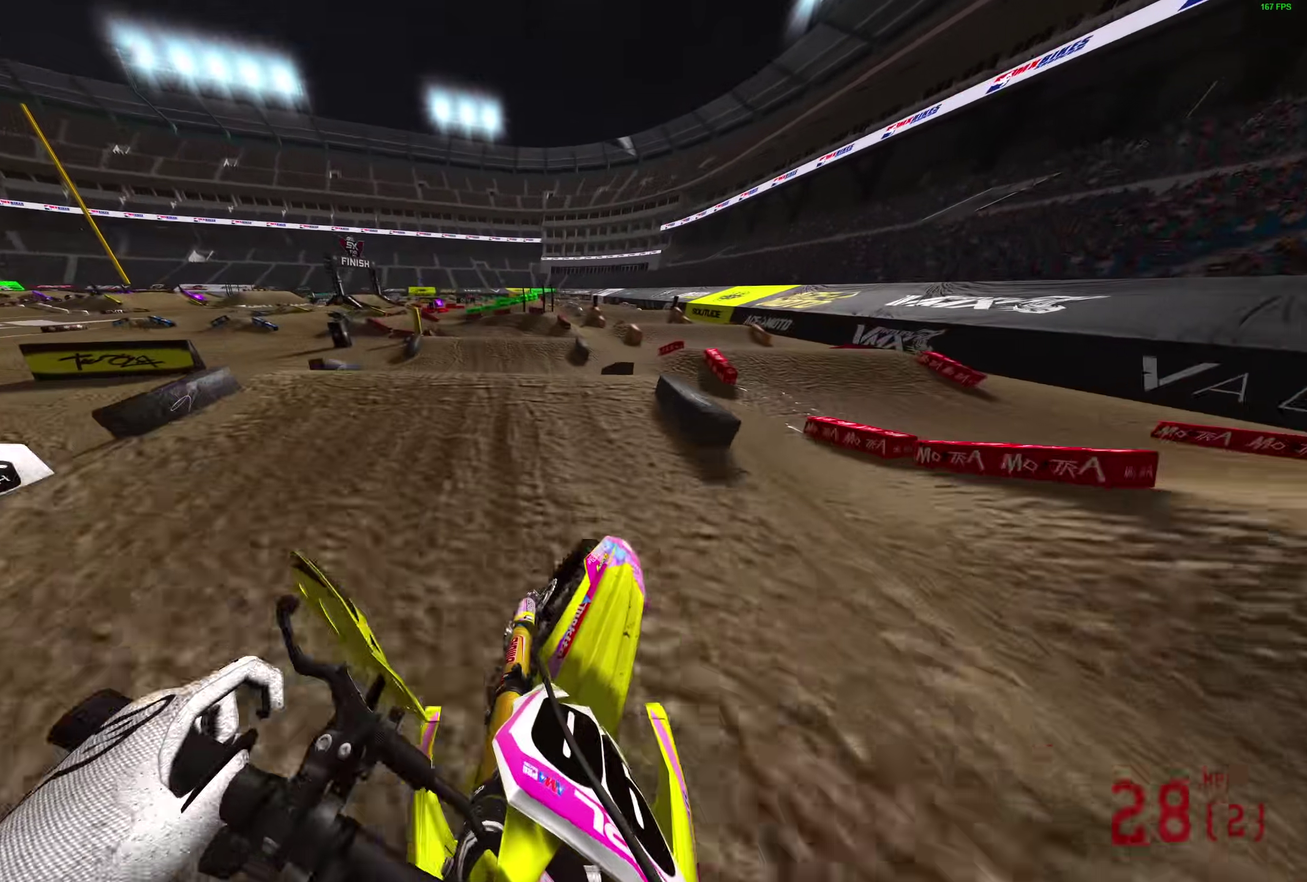
{"dt_ms": 500, "buttons": [], "left_stick": "left", "right_stick": "up-right", "events": [[50, "right_stick", "up-right"], [483, "R2", "up"]]}
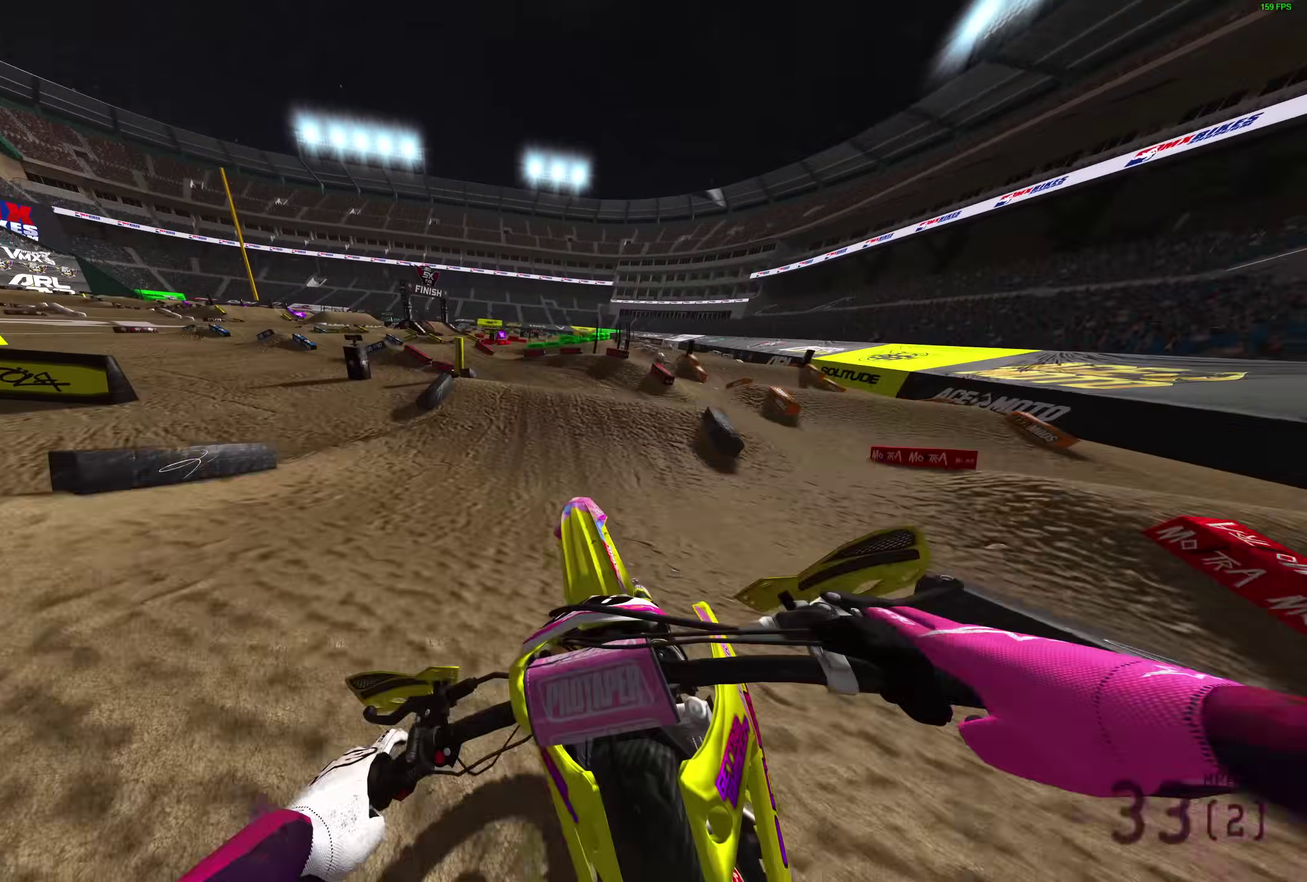
{"dt_ms": 600, "buttons": [], "left_stick": "left", "right_stick": "right", "events": [[350, "R2", "down"], [433, "R2", "up"], [567, "right_stick", "right"]]}
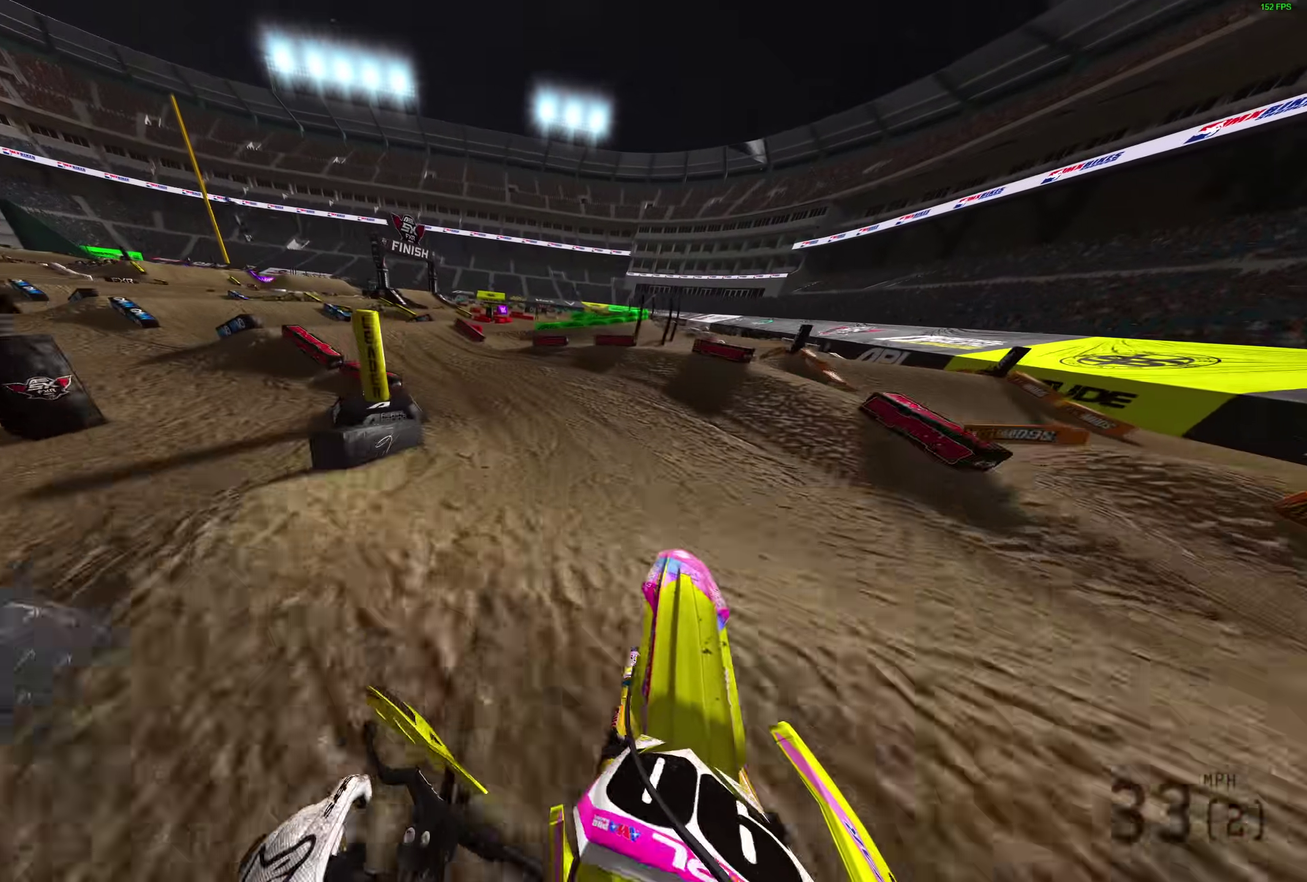
{"dt_ms": 400, "buttons": ["R2"], "left_stick": "left", "right_stick": "right", "events": [[400, "R2", "down"]]}
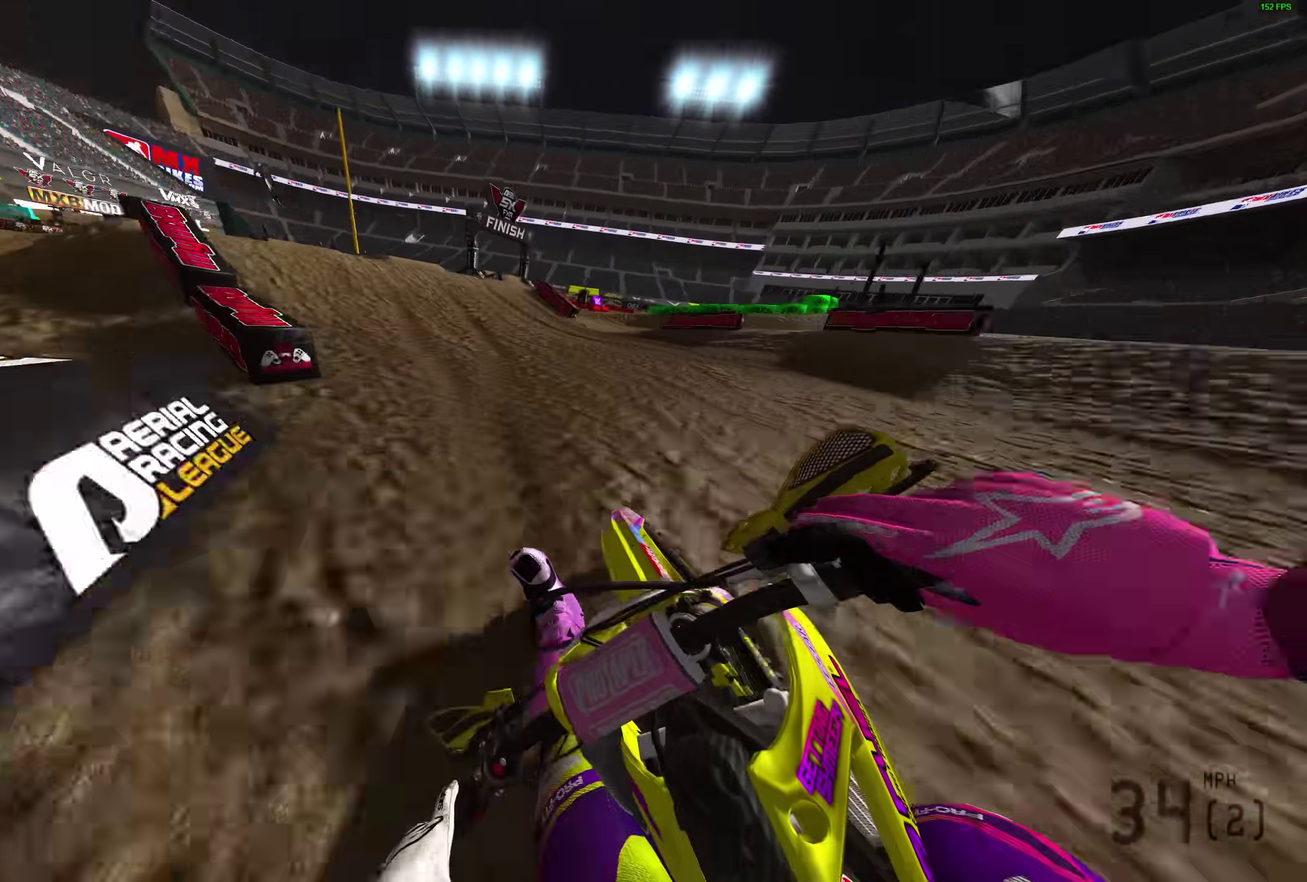
{"dt_ms": 500, "buttons": ["R2"], "left_stick": "left", "right_stick": "up", "events": [[233, "left_stick", "center"], [233, "right_stick", "center"], [283, "right_stick", "up"], [367, "left_stick", "left"]]}
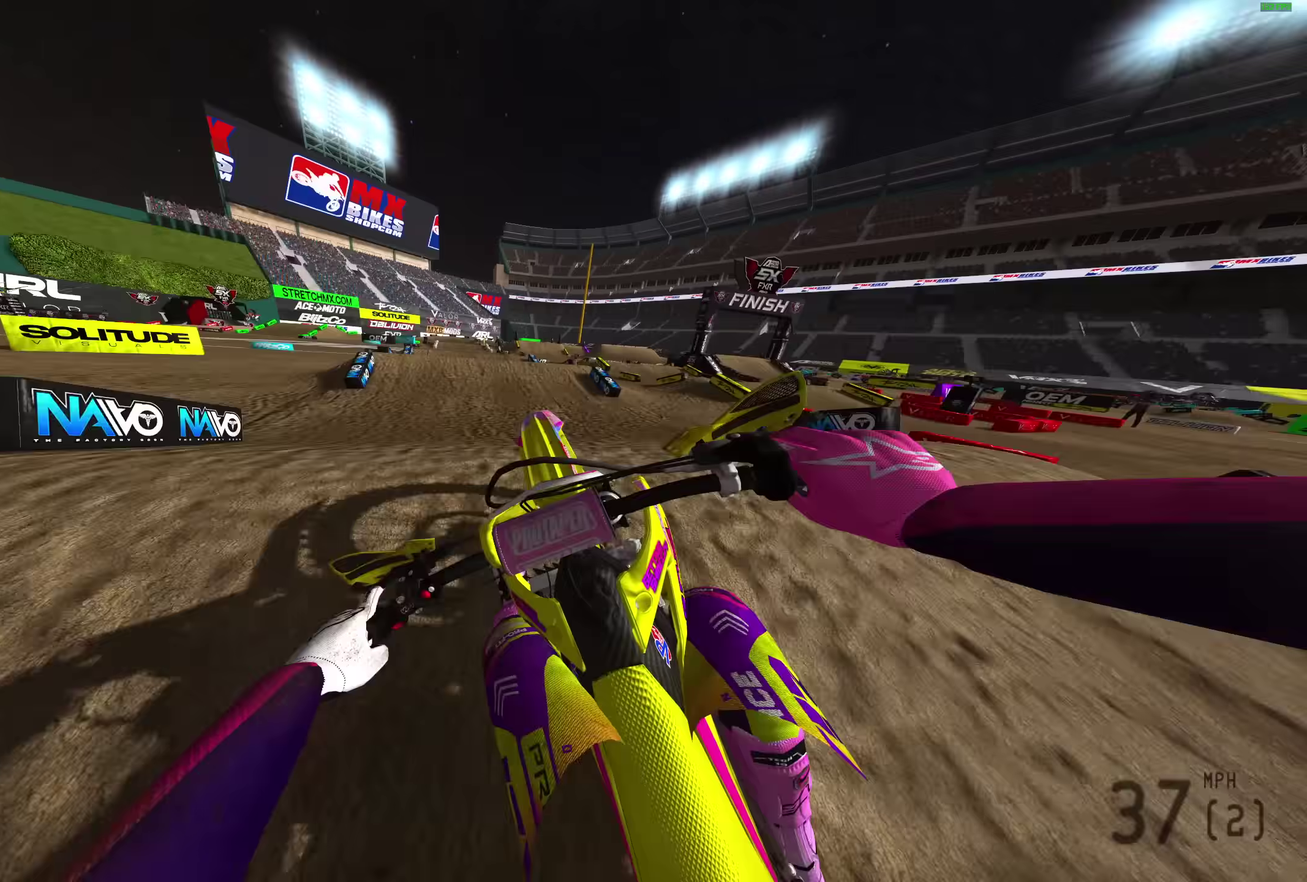
{"dt_ms": 500, "buttons": ["R2"], "left_stick": "left", "right_stick": "center", "events": [[50, "right_stick", "center"], [83, "CROSS", "down"], [217, "CROSS", "up"]]}
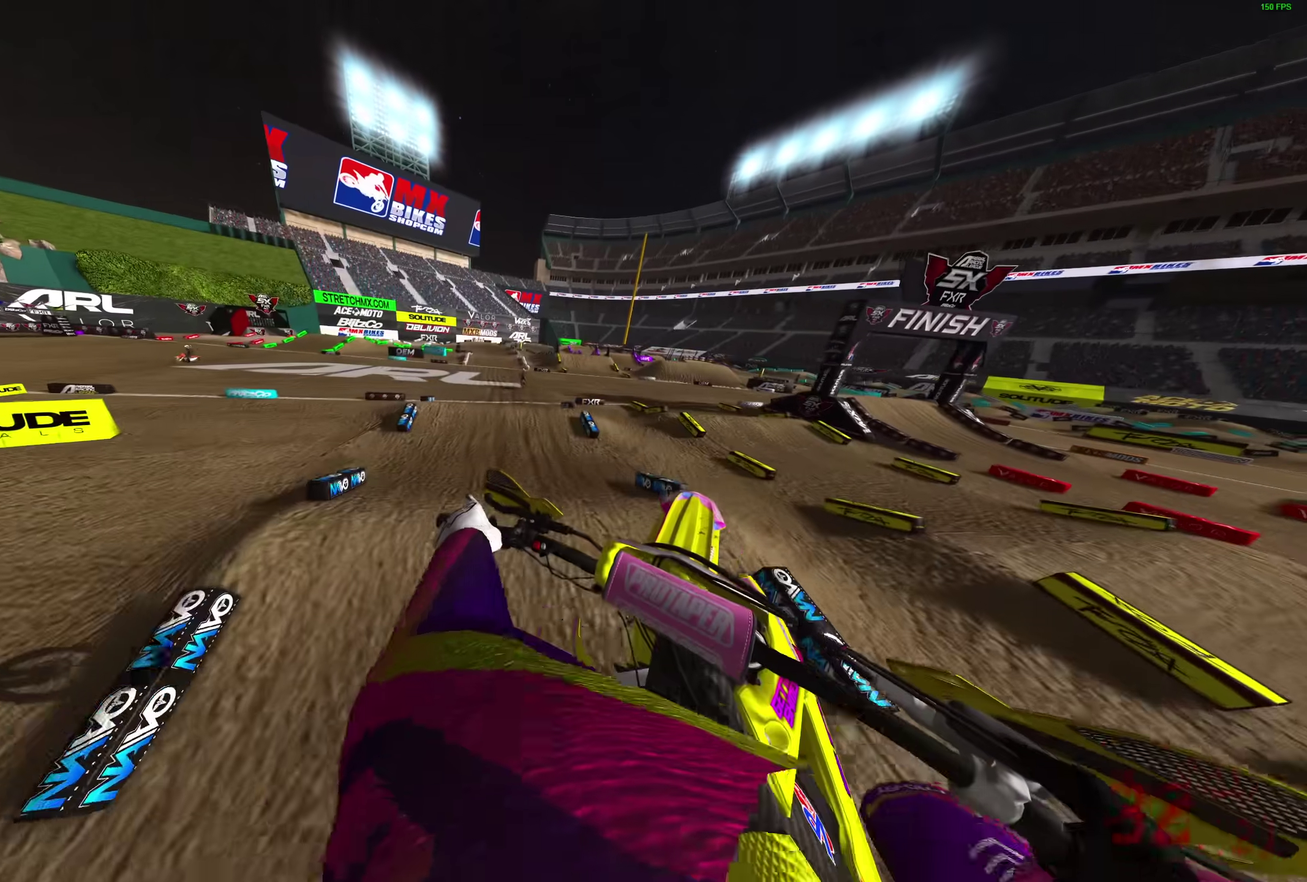
{"dt_ms": 400, "buttons": ["CROSS", "R2"], "left_stick": "center", "right_stick": "center", "events": [[83, "left_stick", "up-left"], [333, "left_stick", "center"], [350, "CROSS", "down"]]}
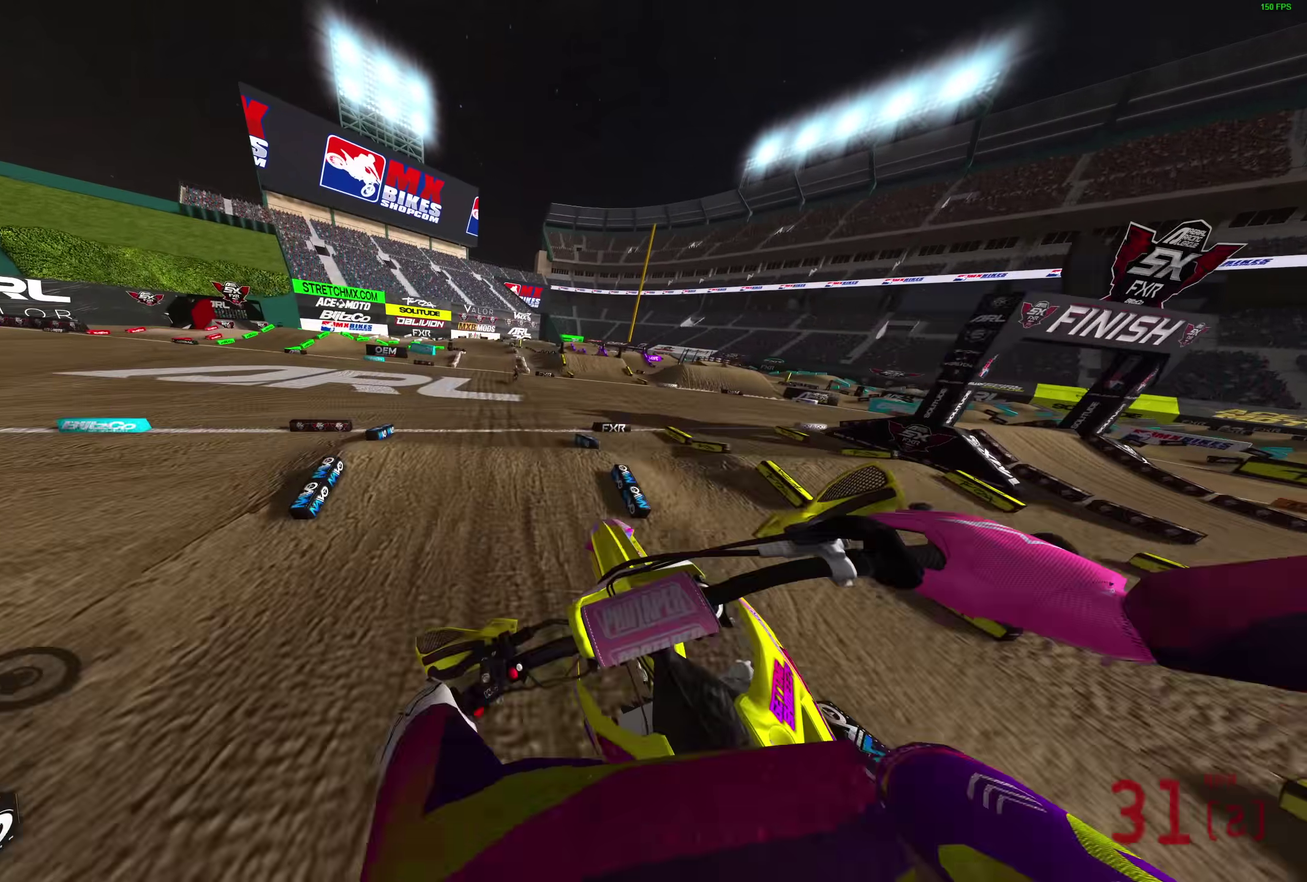
{"dt_ms": 600, "buttons": ["R2"], "left_stick": "center", "right_stick": "down", "events": [[33, "CROSS", "up"], [150, "left_stick", "right"], [250, "right_stick", "down"], [517, "left_stick", "center"]]}
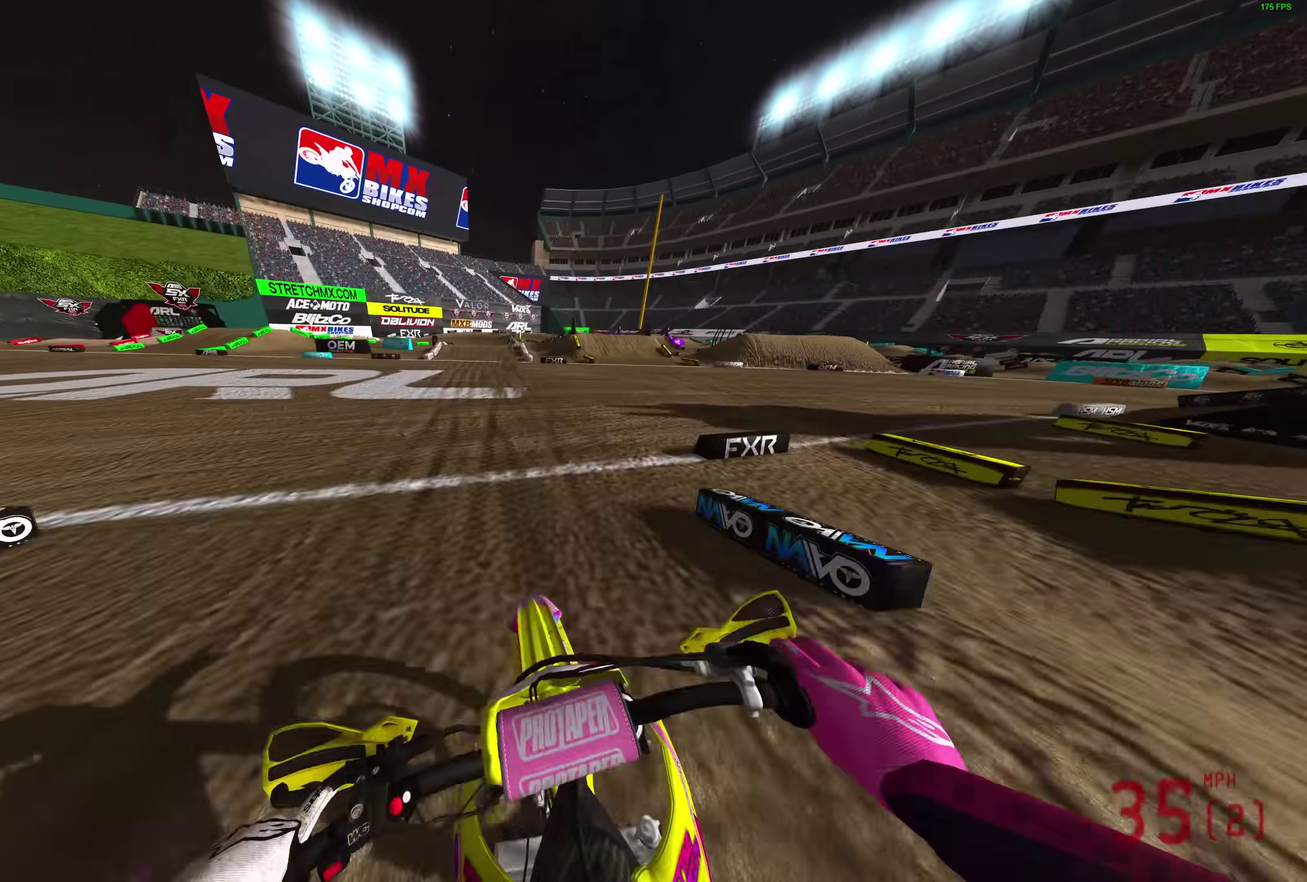
{"dt_ms": 300, "buttons": ["R2"], "left_stick": "center", "right_stick": "center", "events": [[167, "right_stick", "center"]]}
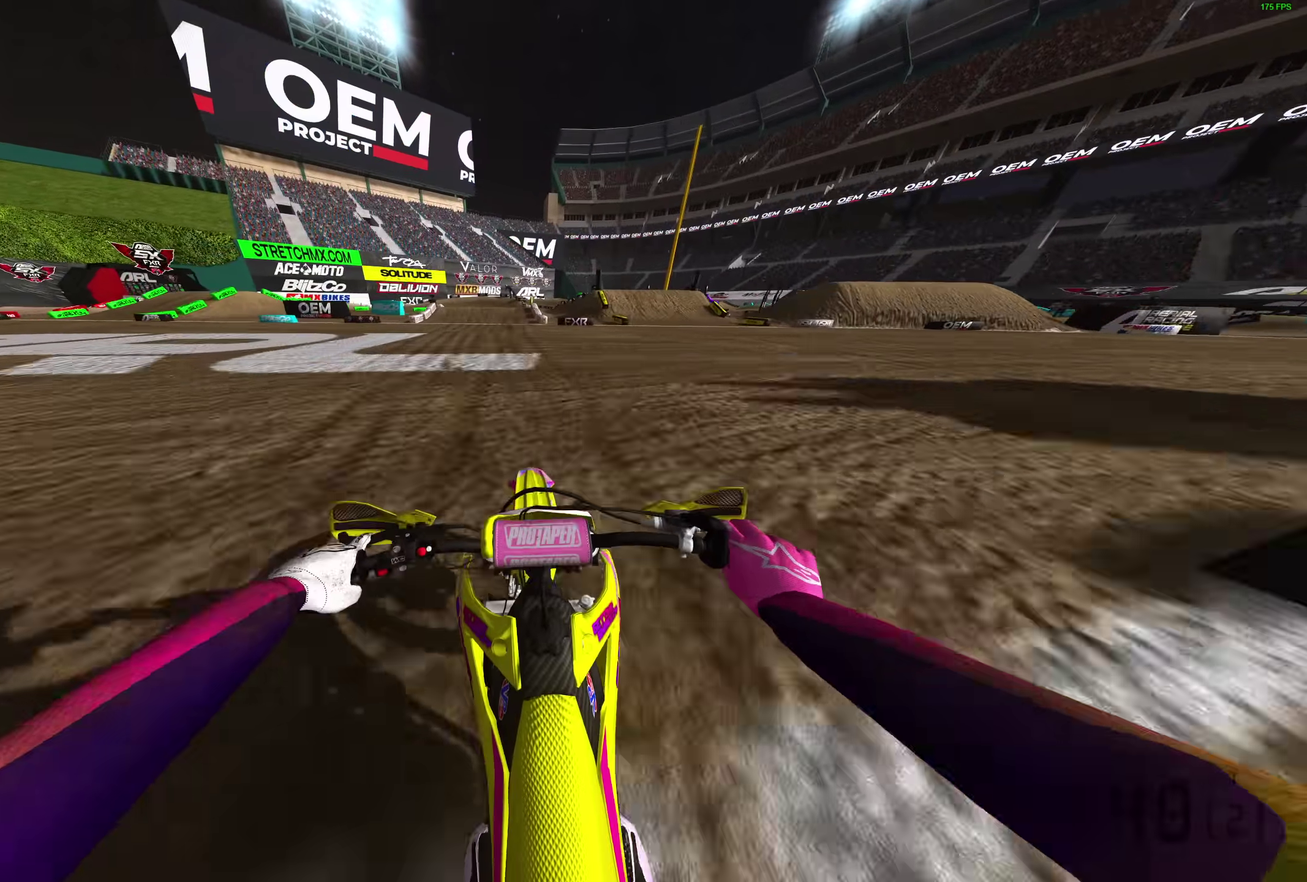
{"dt_ms": 700, "buttons": ["R2"], "left_stick": "center", "right_stick": "up-left"}
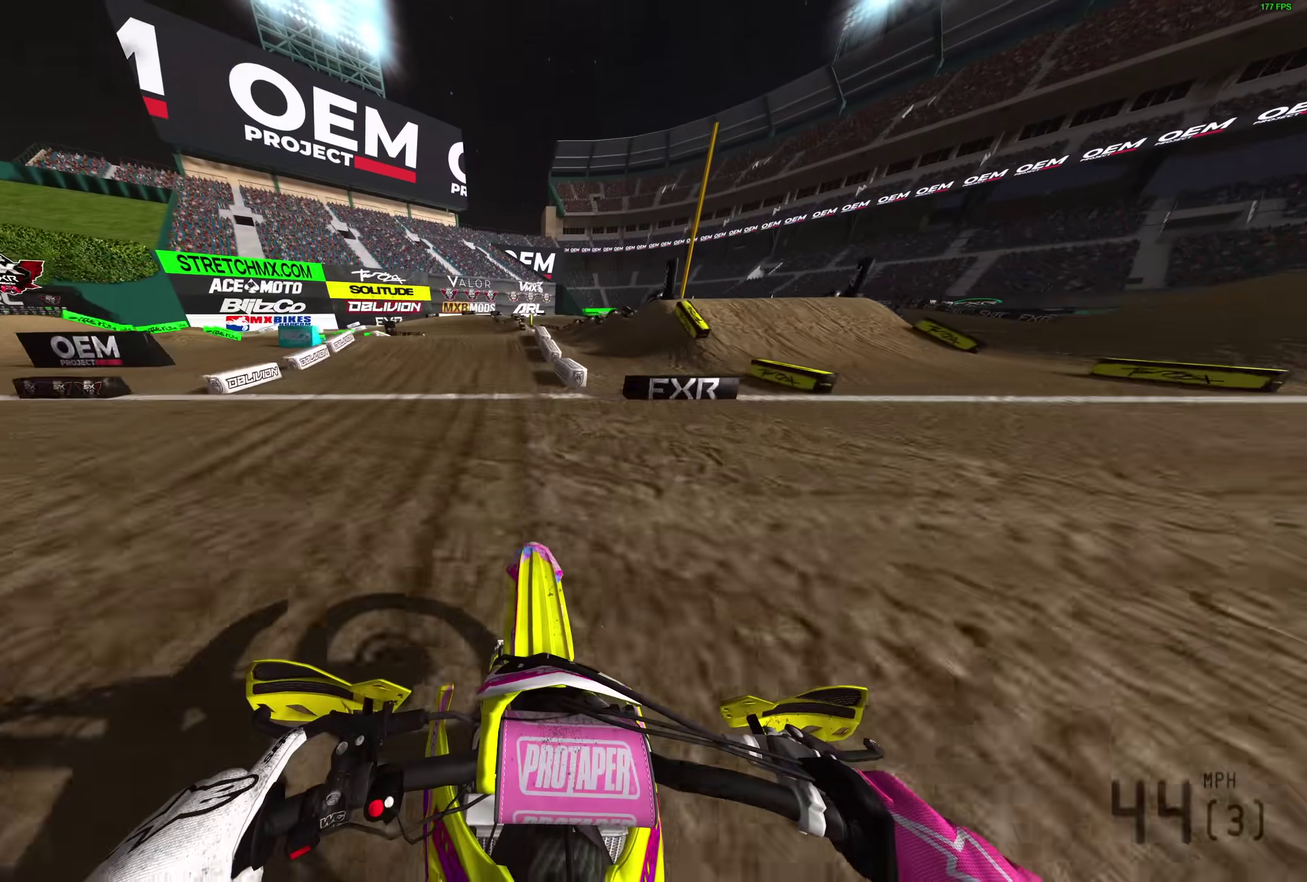
{"dt_ms": 300, "buttons": ["R2"], "left_stick": "center", "right_stick": "up-left", "events": []}
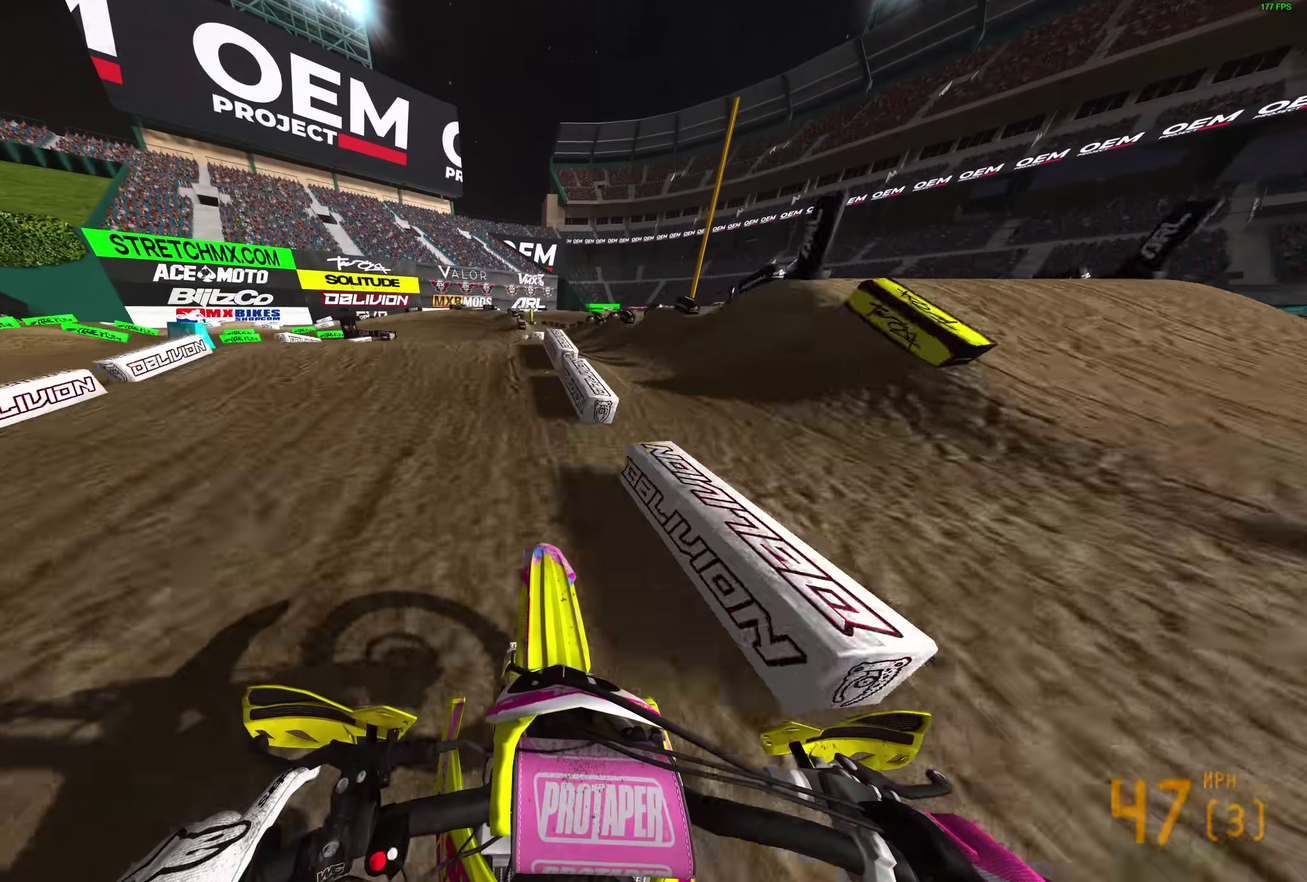
{"dt_ms": 900, "buttons": ["R2"], "left_stick": "up-left", "right_stick": "up-left"}
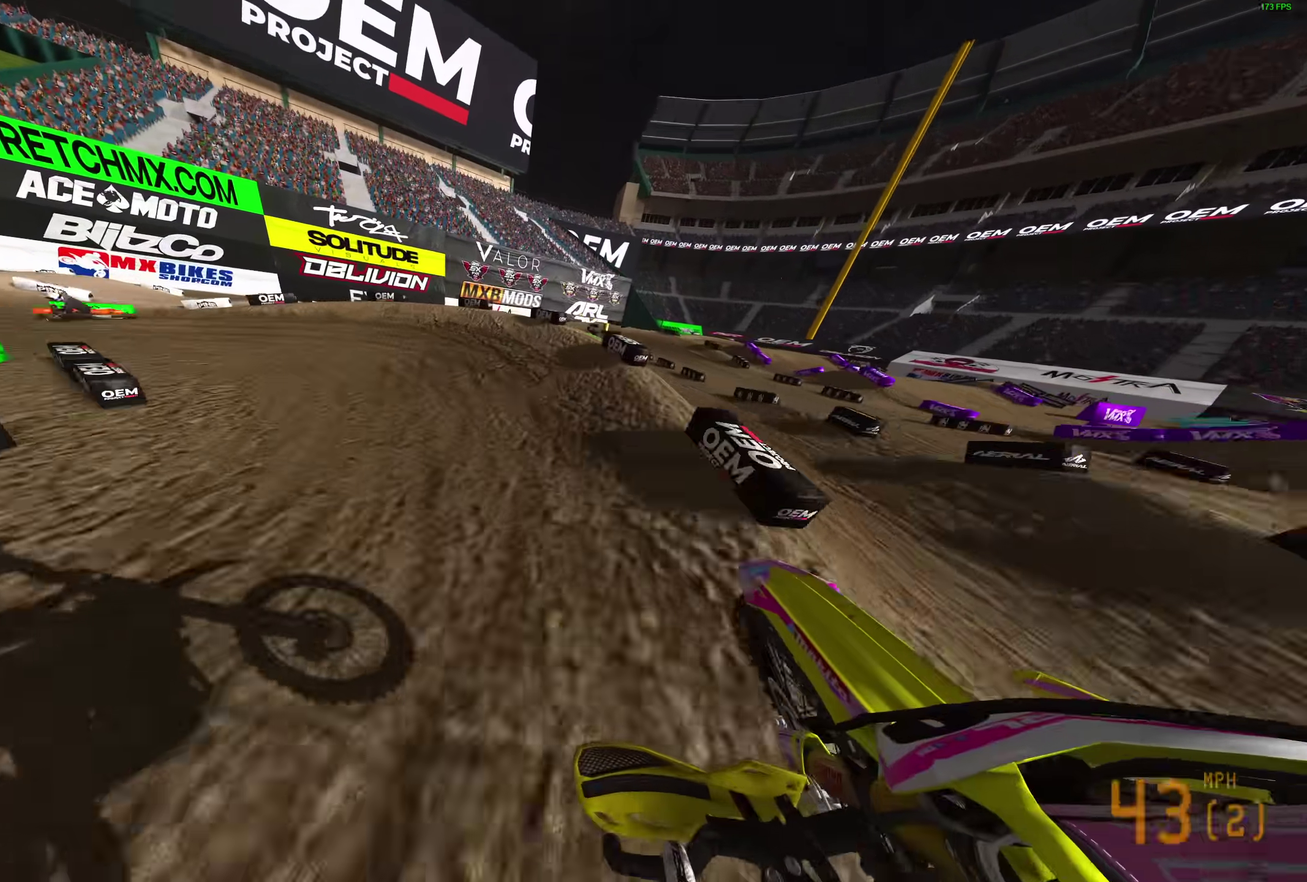
{"dt_ms": 300, "buttons": [], "left_stick": "up-left", "right_stick": "center", "events": [[67, "R2", "up"], [200, "right_stick", "left"], [250, "right_stick", "center"]]}
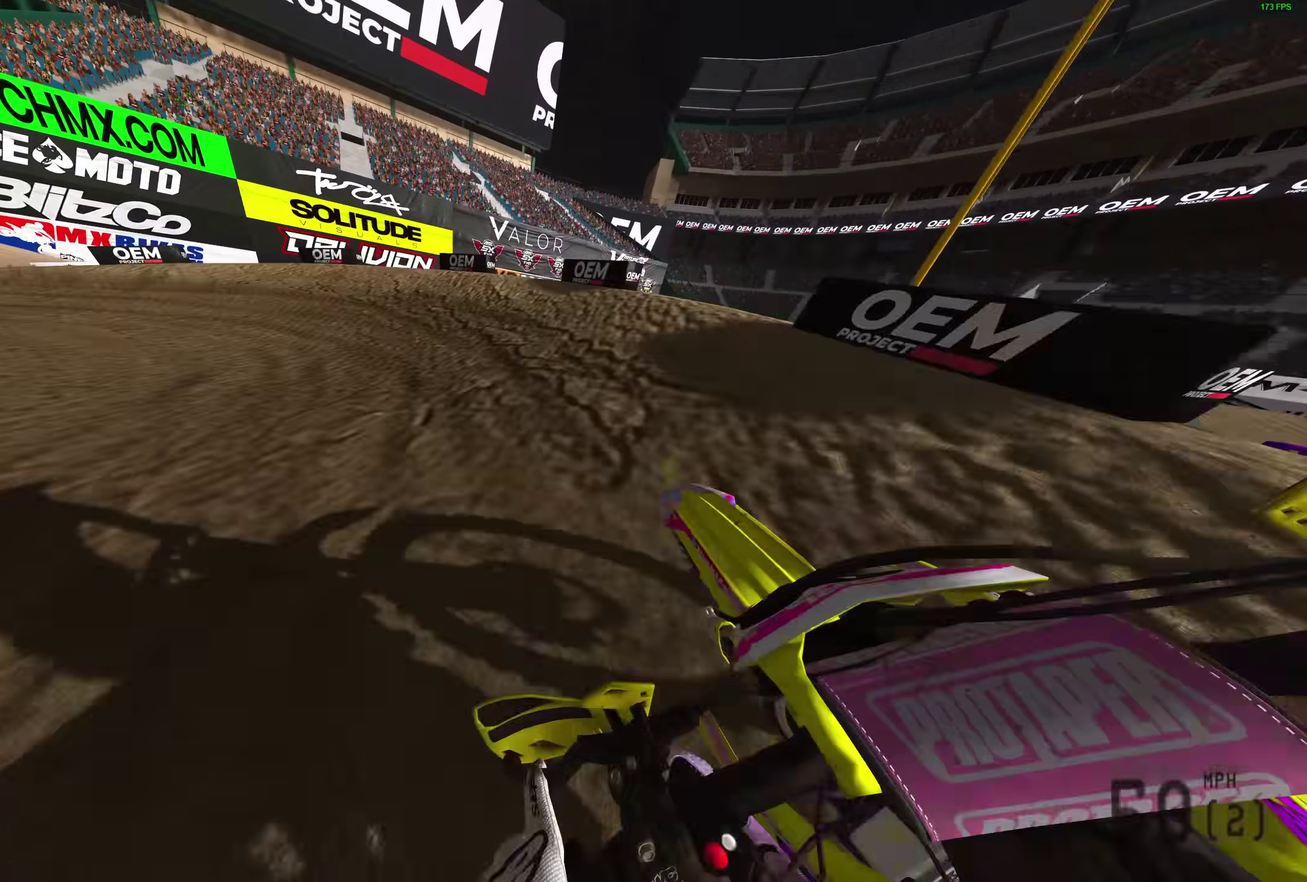
{"dt_ms": 600, "buttons": ["L2"], "left_stick": "left", "right_stick": "right", "events": [[100, "right_stick", "down-right"], [150, "left_stick", "left"], [300, "L2", "down"], [317, "right_stick", "right"]]}
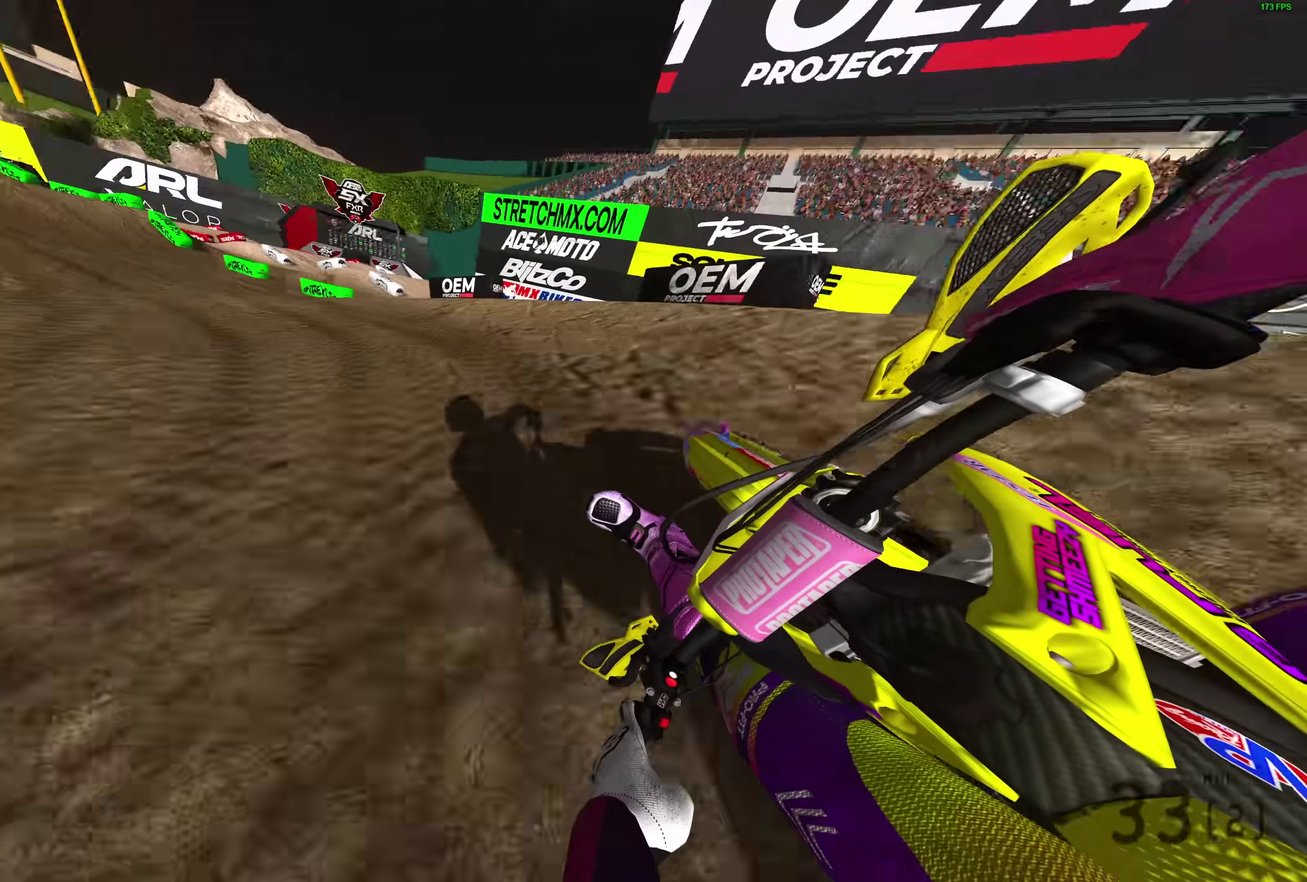
{"dt_ms": 400, "buttons": ["R2"], "left_stick": "left", "right_stick": "up-right", "events": [[133, "R2", "down"], [167, "L2", "up"], [350, "right_stick", "up-right"]]}
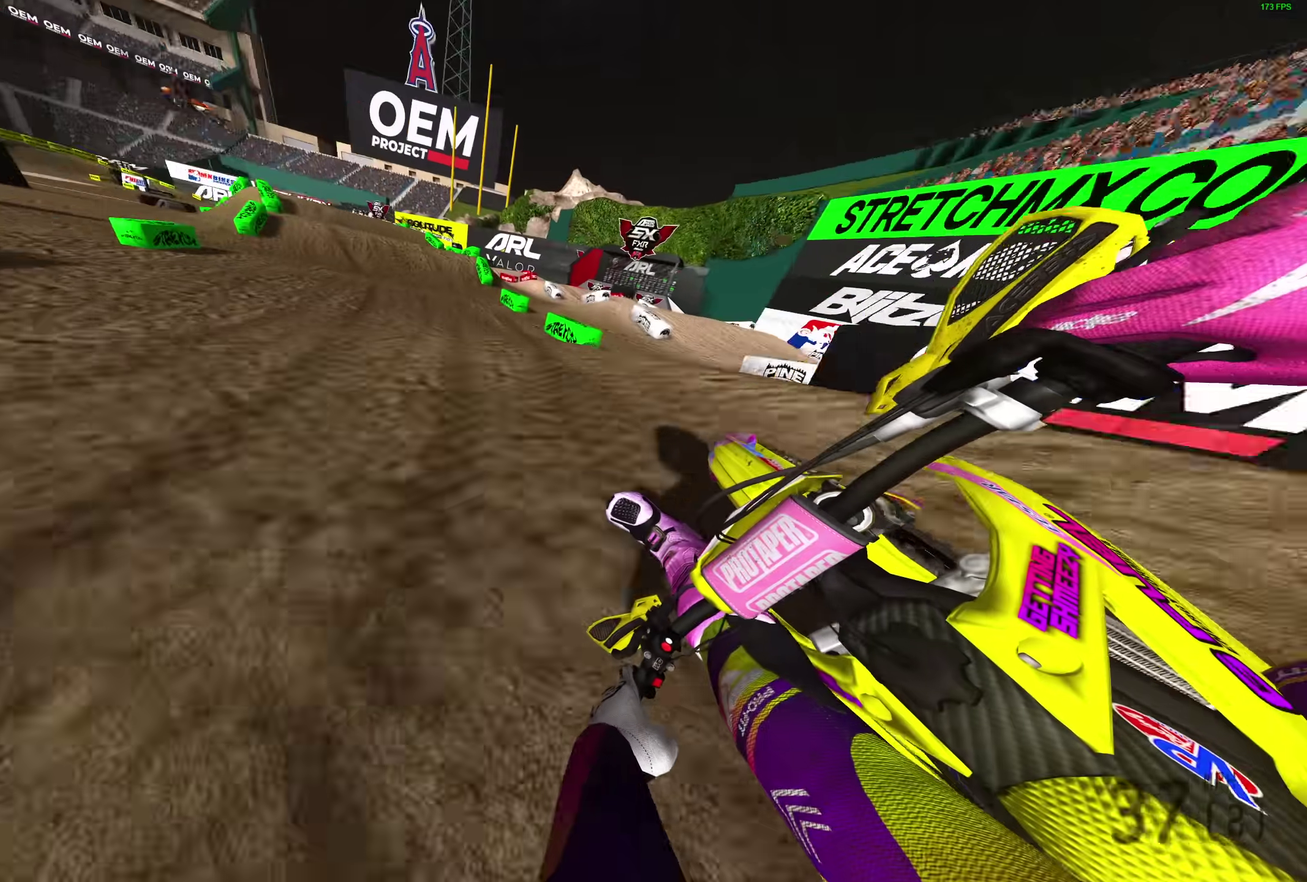
{"dt_ms": 600, "buttons": ["R2"], "left_stick": "up-left", "right_stick": "up-right", "events": [[583, "left_stick", "up-left"]]}
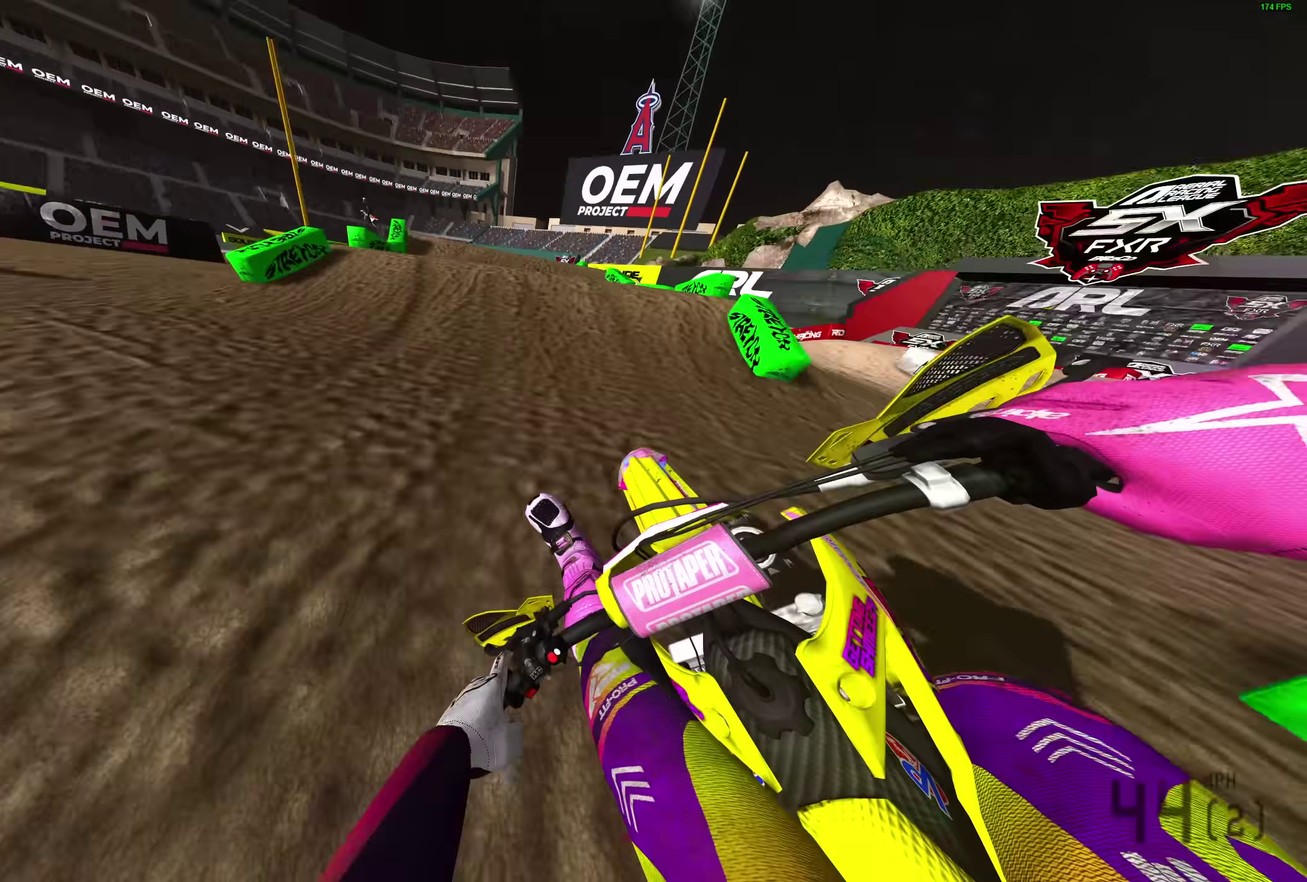
{"dt_ms": 400, "buttons": ["R2"], "left_stick": "left", "right_stick": "up", "events": [[33, "right_stick", "right"], [117, "right_stick", "down-right"], [250, "right_stick", "center"], [283, "left_stick", "left"], [333, "right_stick", "up"]]}
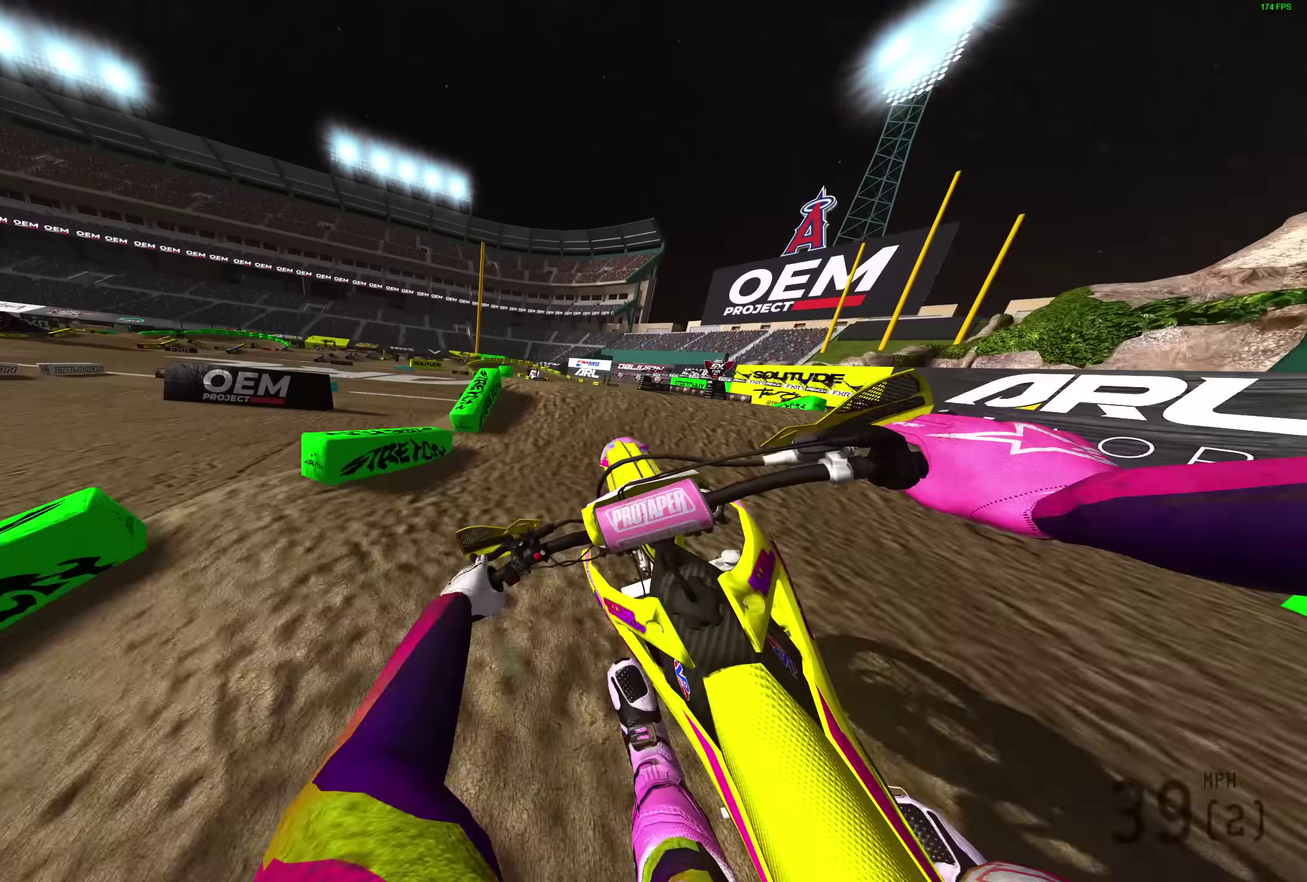
{"dt_ms": 500, "buttons": ["R2"], "left_stick": "up-left", "right_stick": "up-right", "events": [[367, "left_stick", "up-left"], [400, "right_stick", "up-right"]]}
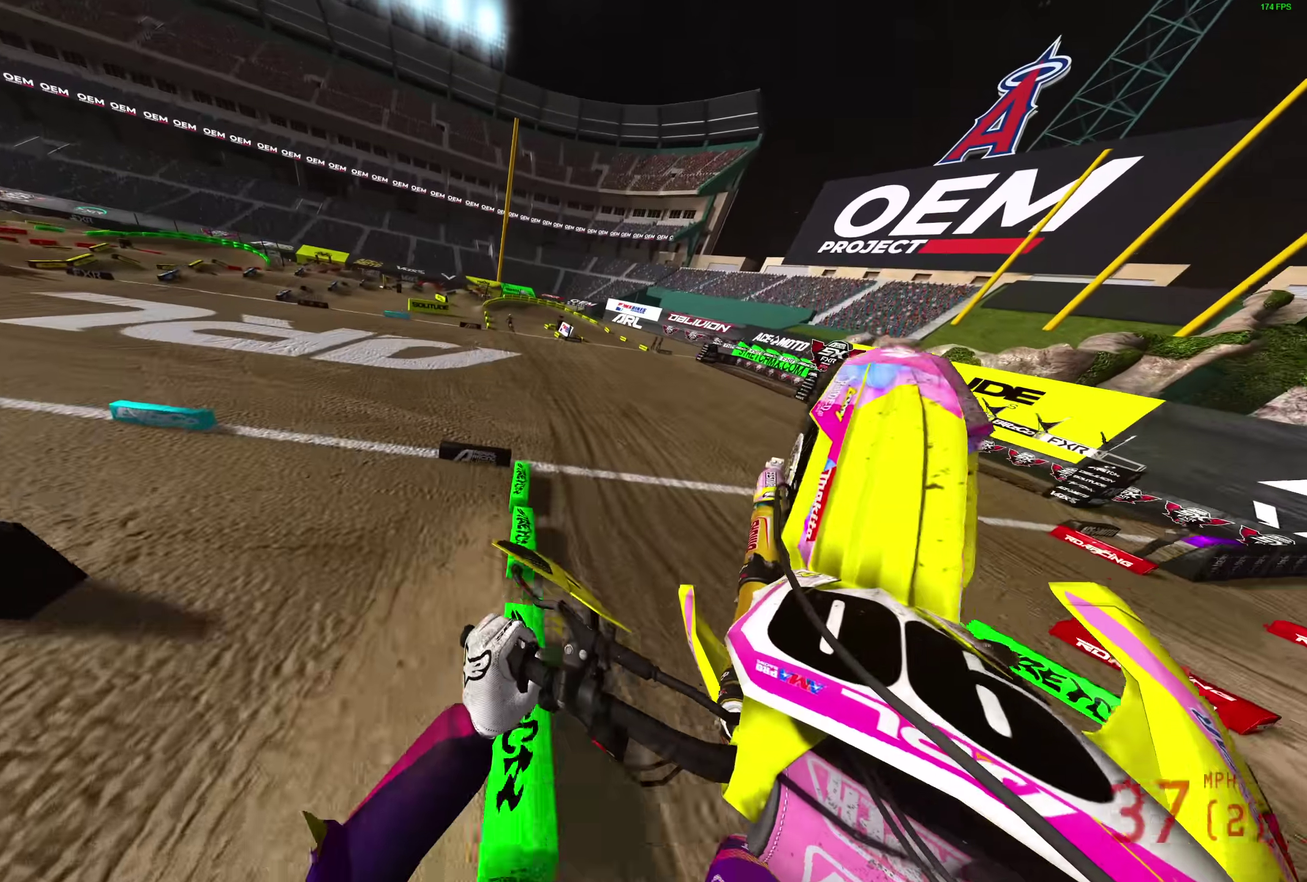
{"dt_ms": 500, "buttons": ["R2"], "left_stick": "right", "right_stick": "up", "events": [[117, "left_stick", "up"], [200, "left_stick", "up-right"], [317, "left_stick", "right"], [383, "right_stick", "up"]]}
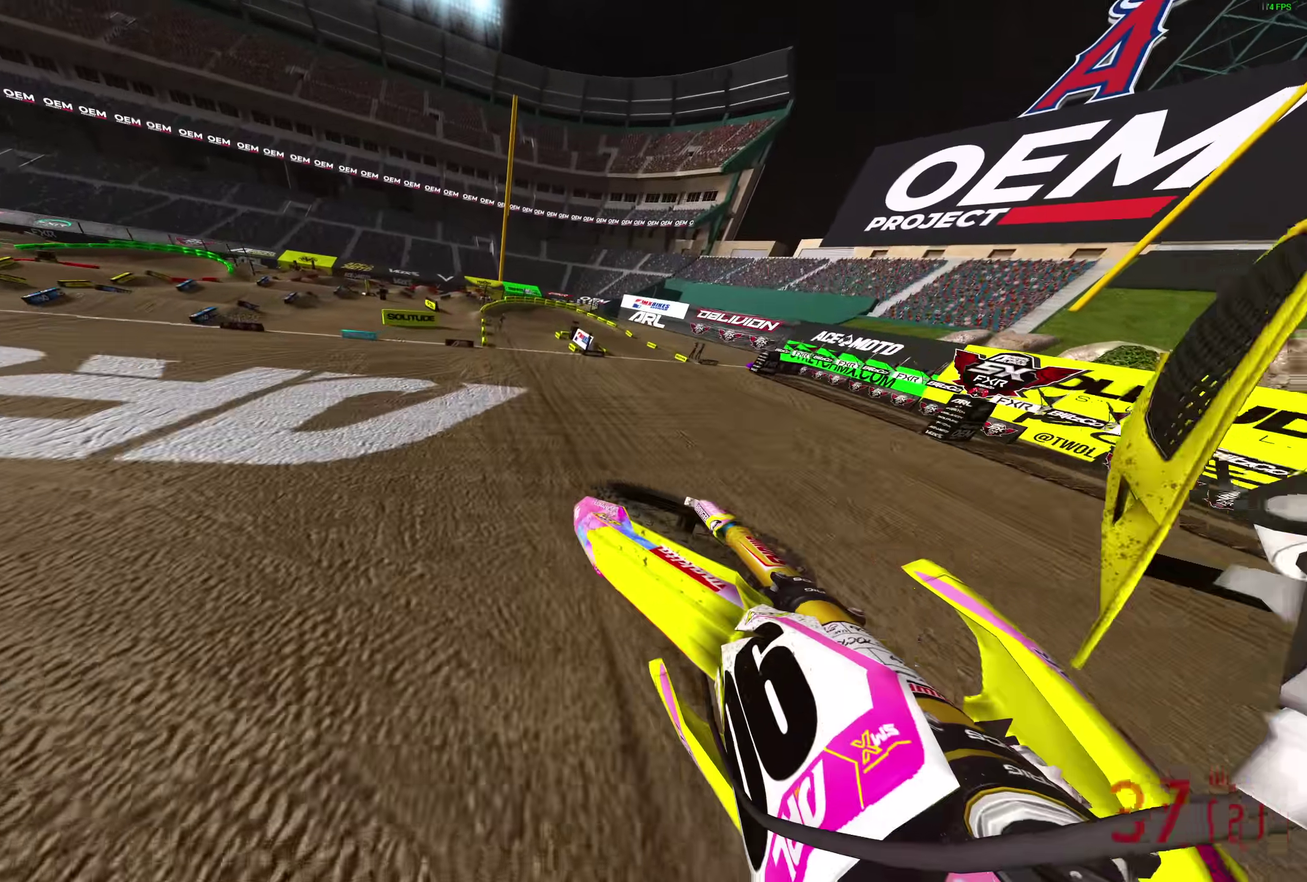
{"dt_ms": 400, "buttons": ["R2"], "left_stick": "right", "right_stick": "up", "events": []}
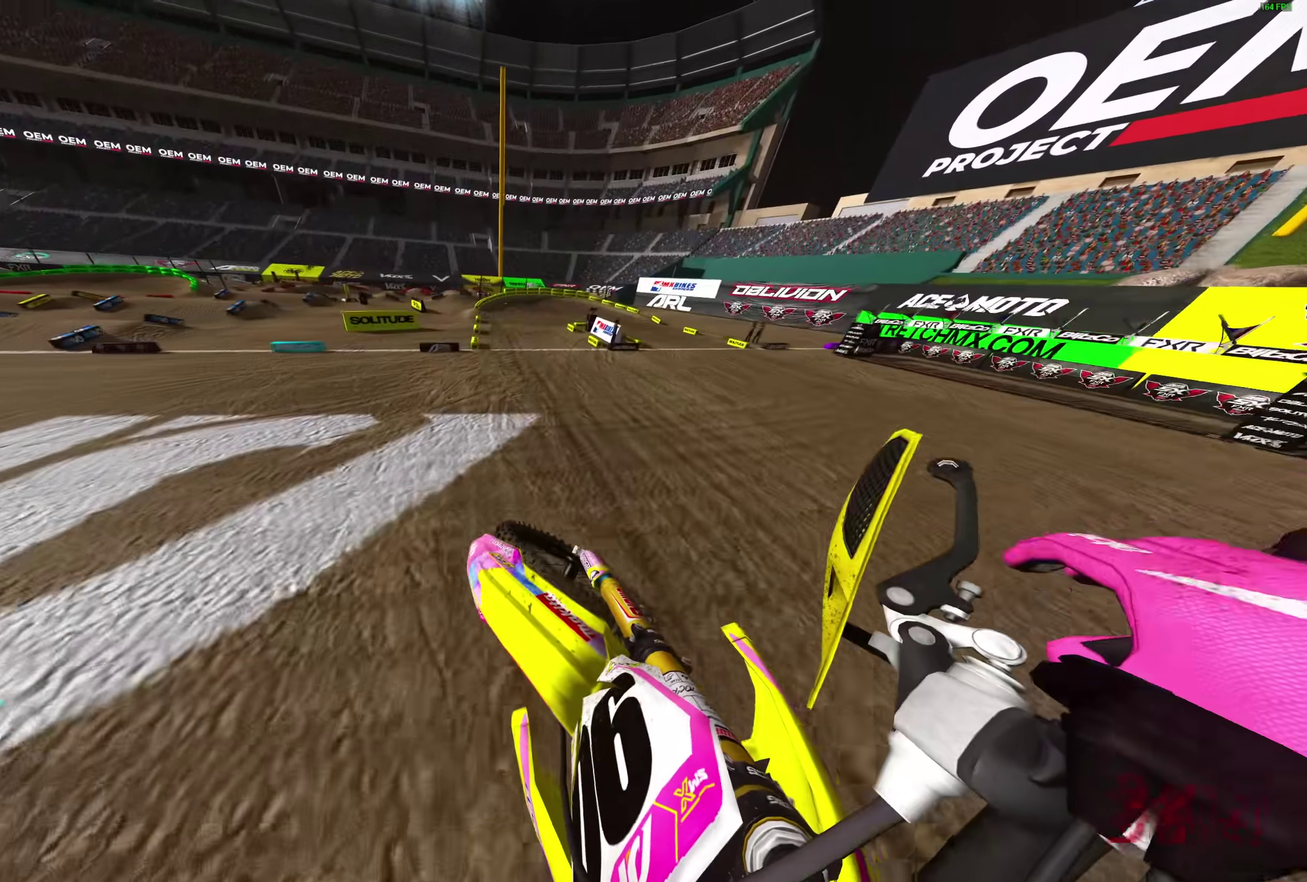
{"dt_ms": 600, "buttons": ["R2"], "left_stick": "up-left", "right_stick": "up", "events": [[117, "left_stick", "center"], [417, "left_stick", "up-left"]]}
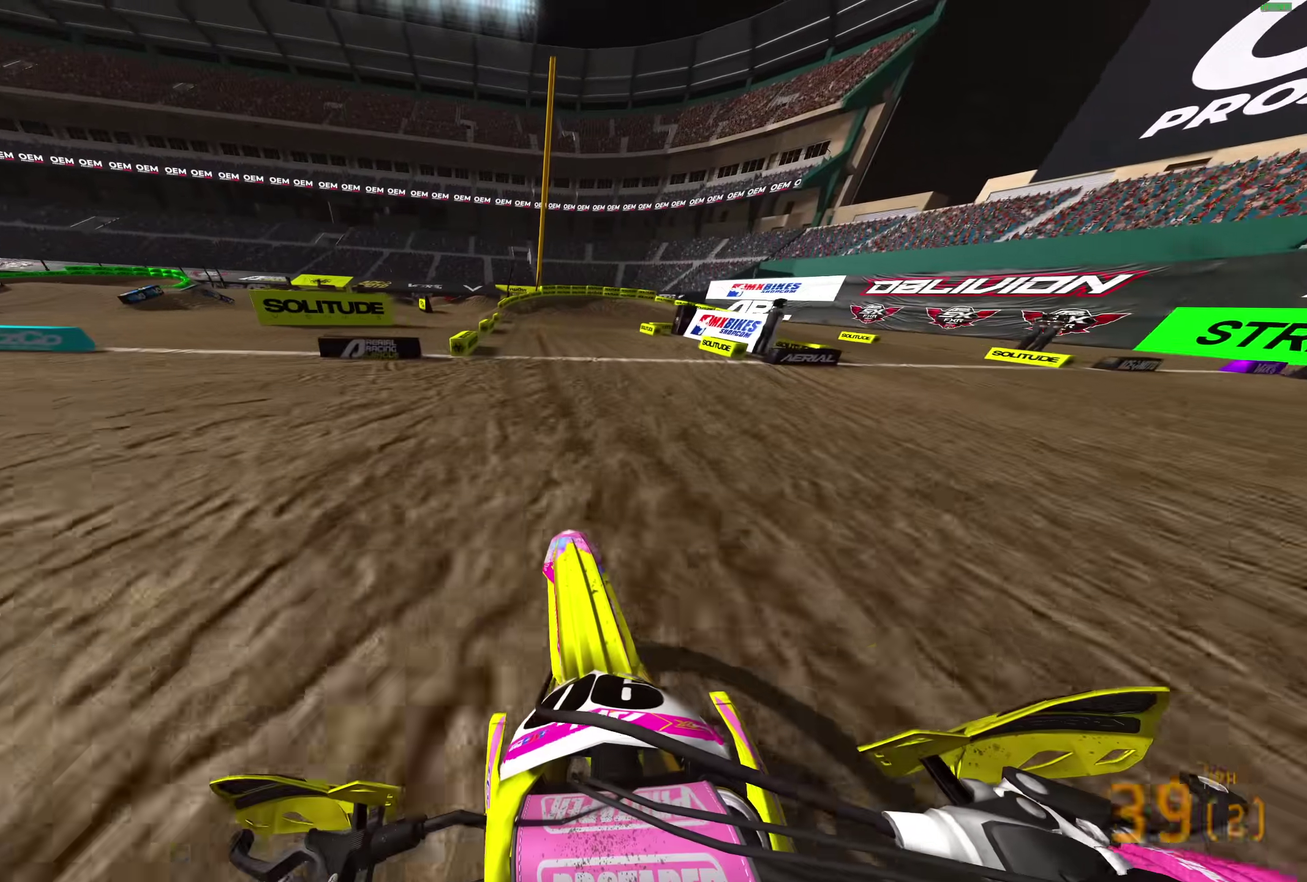
{"dt_ms": 300, "buttons": ["R2"], "left_stick": "center", "right_stick": "up", "events": [[150, "left_stick", "up"], [300, "left_stick", "center"]]}
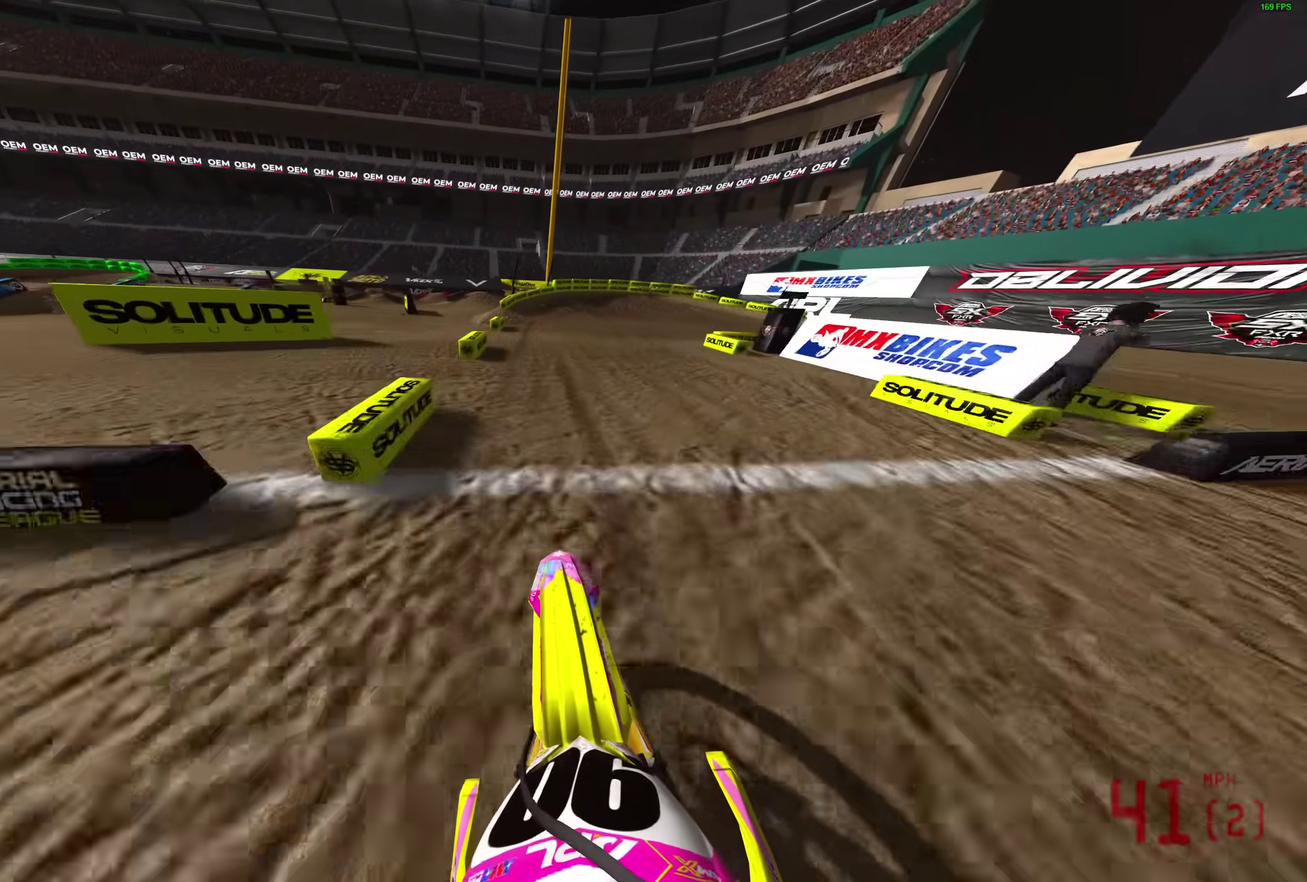
{"dt_ms": 900, "buttons": ["L2"], "left_stick": "right", "right_stick": "left"}
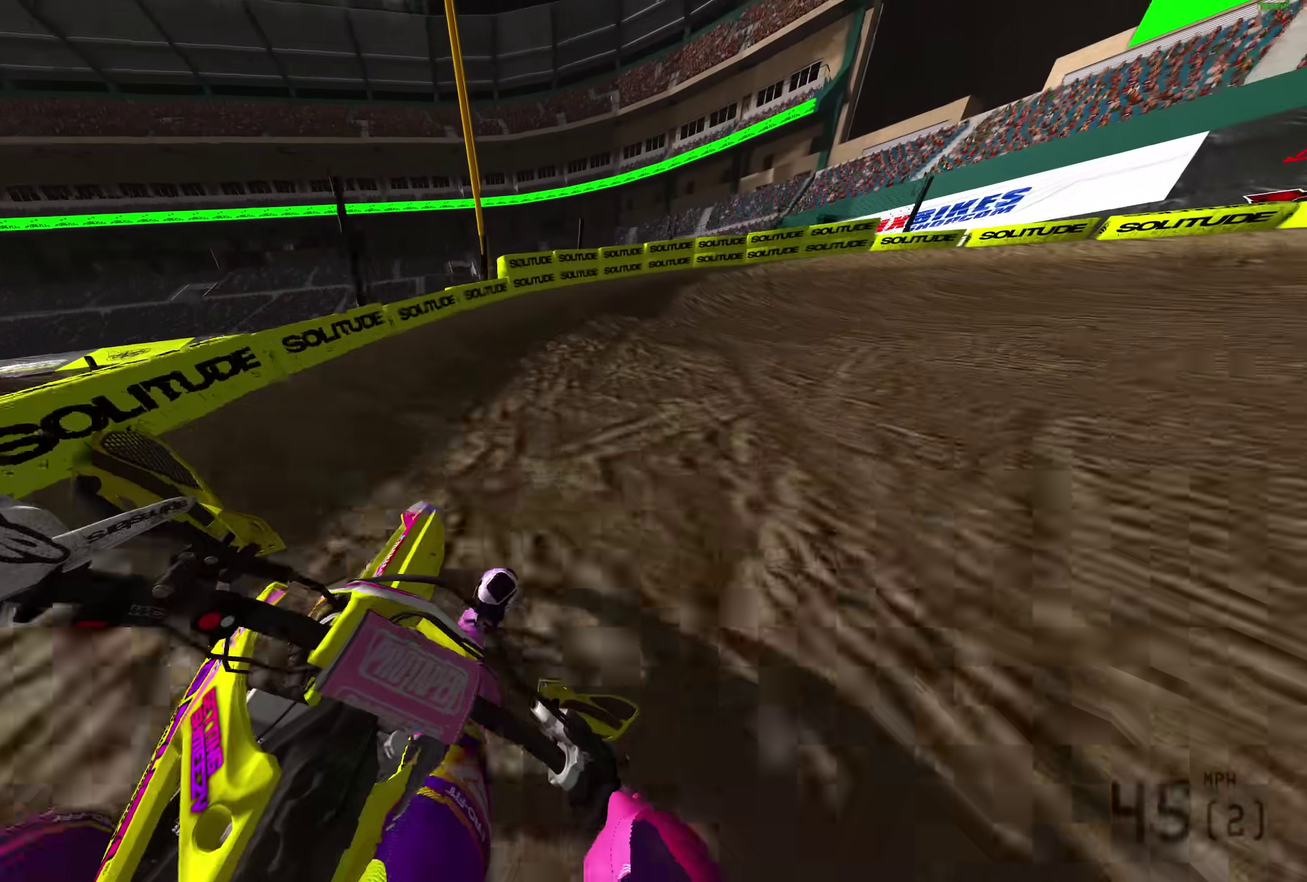
{"dt_ms": 300, "buttons": ["L2"], "left_stick": "up-right", "right_stick": "left"}
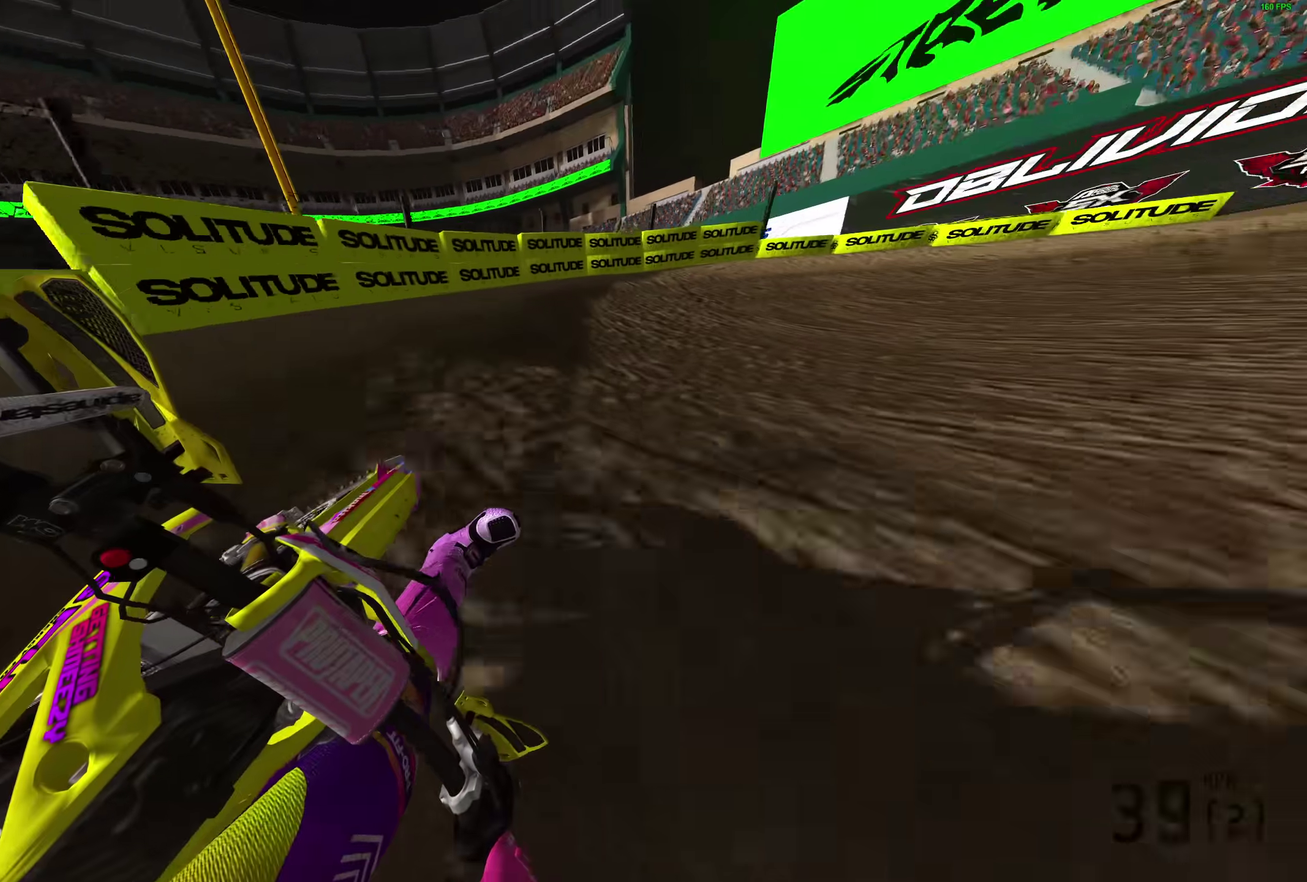
{"dt_ms": 600, "buttons": ["L2"], "left_stick": "right", "right_stick": "left", "events": [[50, "left_stick", "right"], [383, "R2", "down"], [467, "R2", "up"]]}
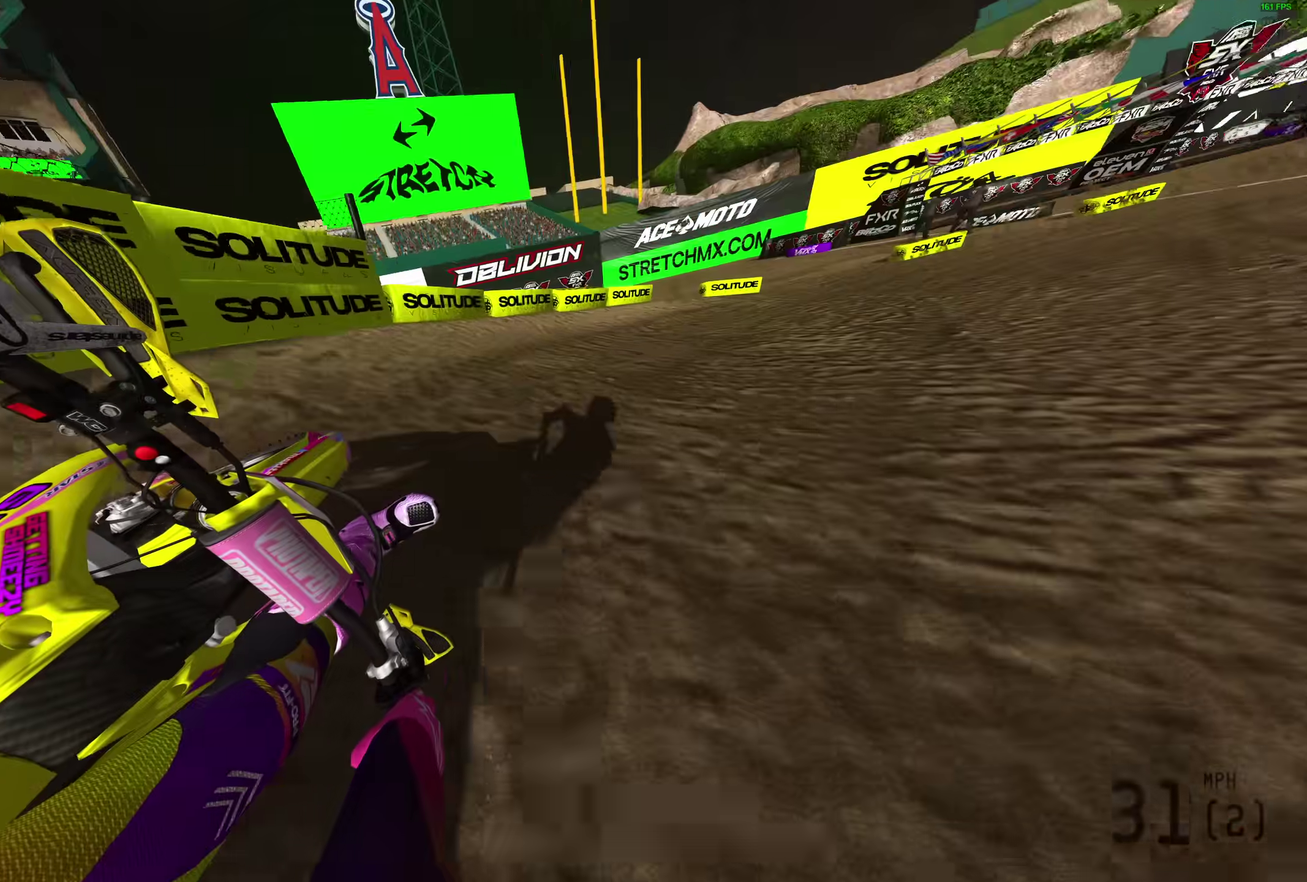
{"dt_ms": 400, "buttons": ["R2"], "left_stick": "right", "right_stick": "left", "events": [[133, "R2", "down"], [150, "L2", "up"]]}
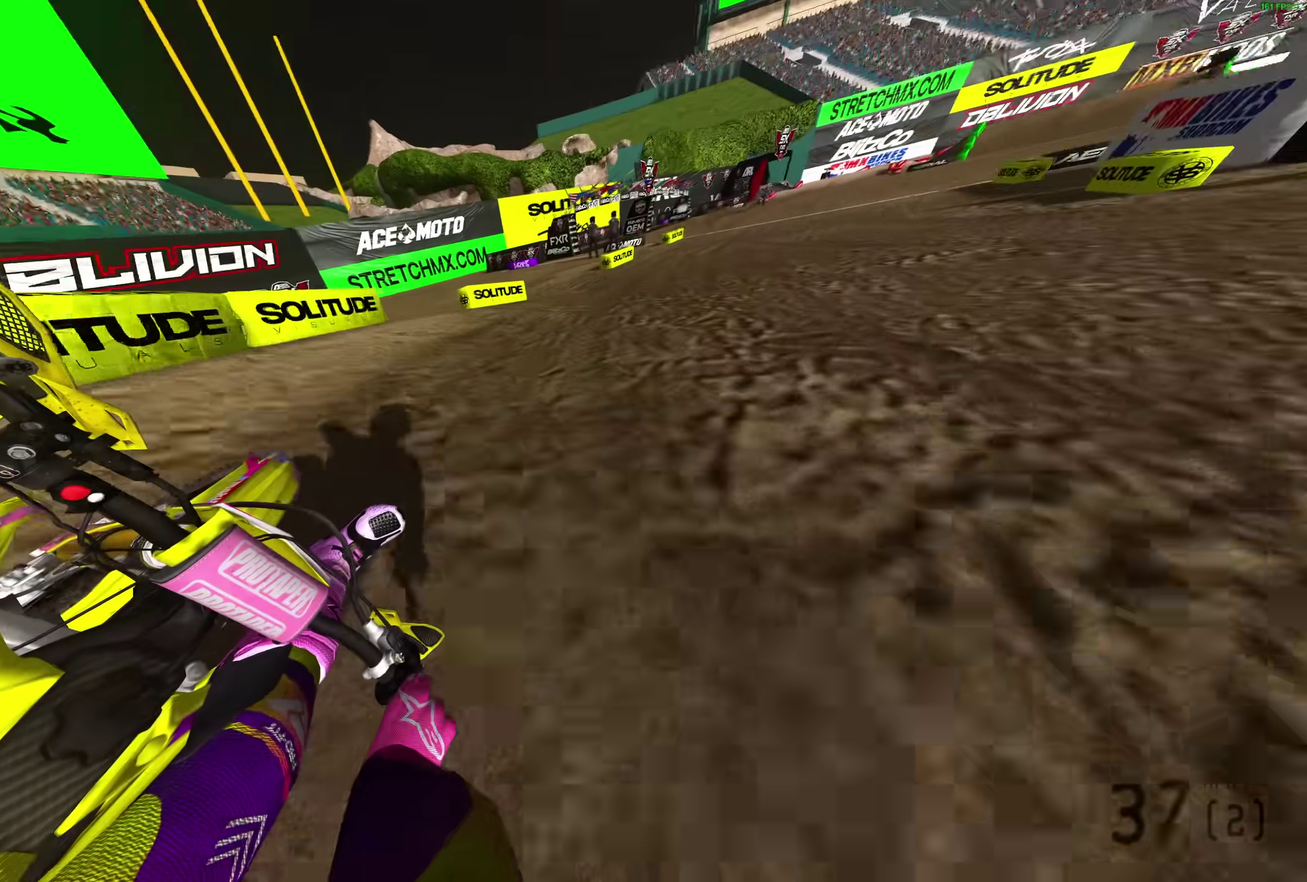
{"dt_ms": 600, "buttons": ["R2"], "left_stick": "up-left", "right_stick": "up", "events": [[317, "right_stick", "up-left"], [400, "left_stick", "center"], [450, "left_stick", "up-left"], [483, "right_stick", "up"]]}
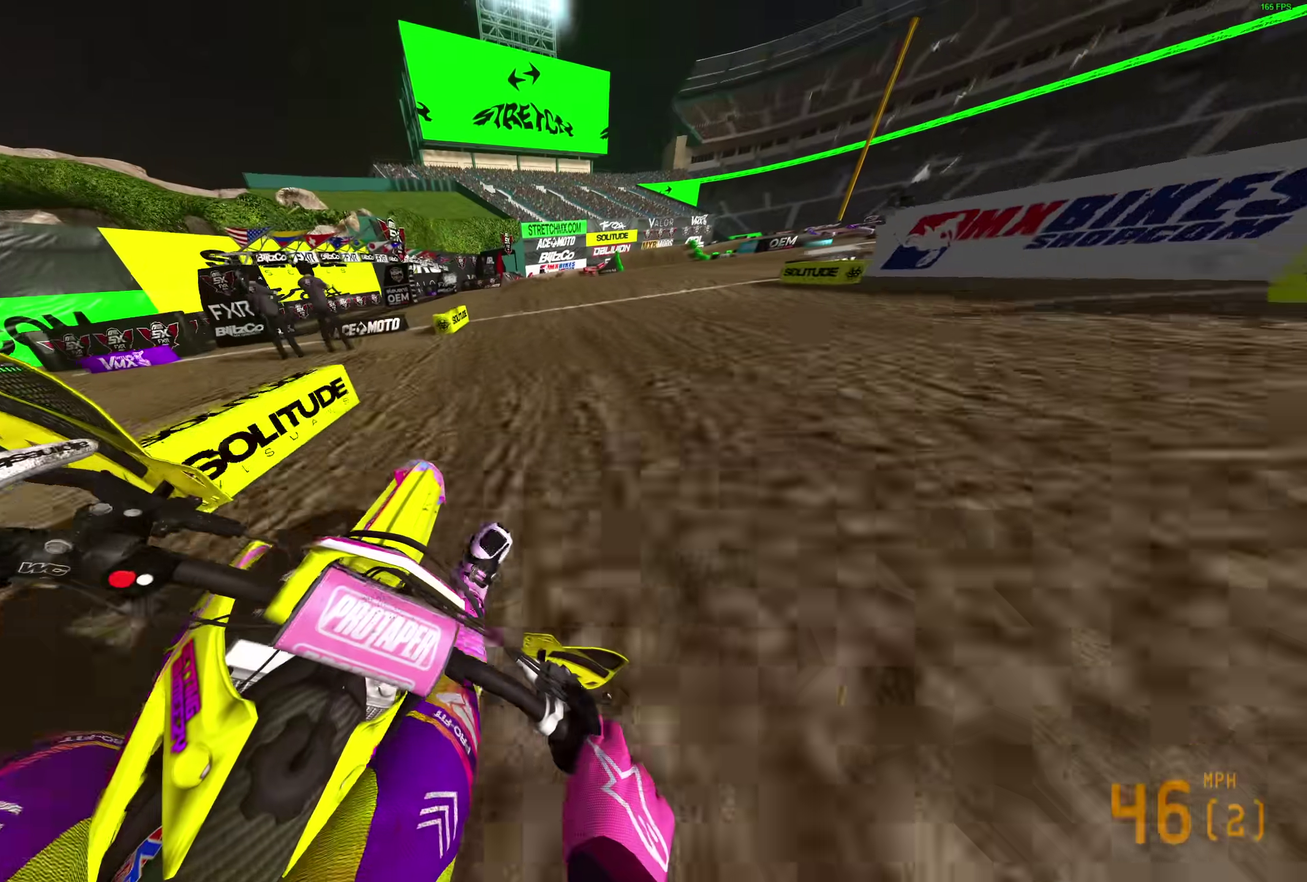
{"dt_ms": 400, "buttons": ["R2"], "left_stick": "center", "right_stick": "up-right"}
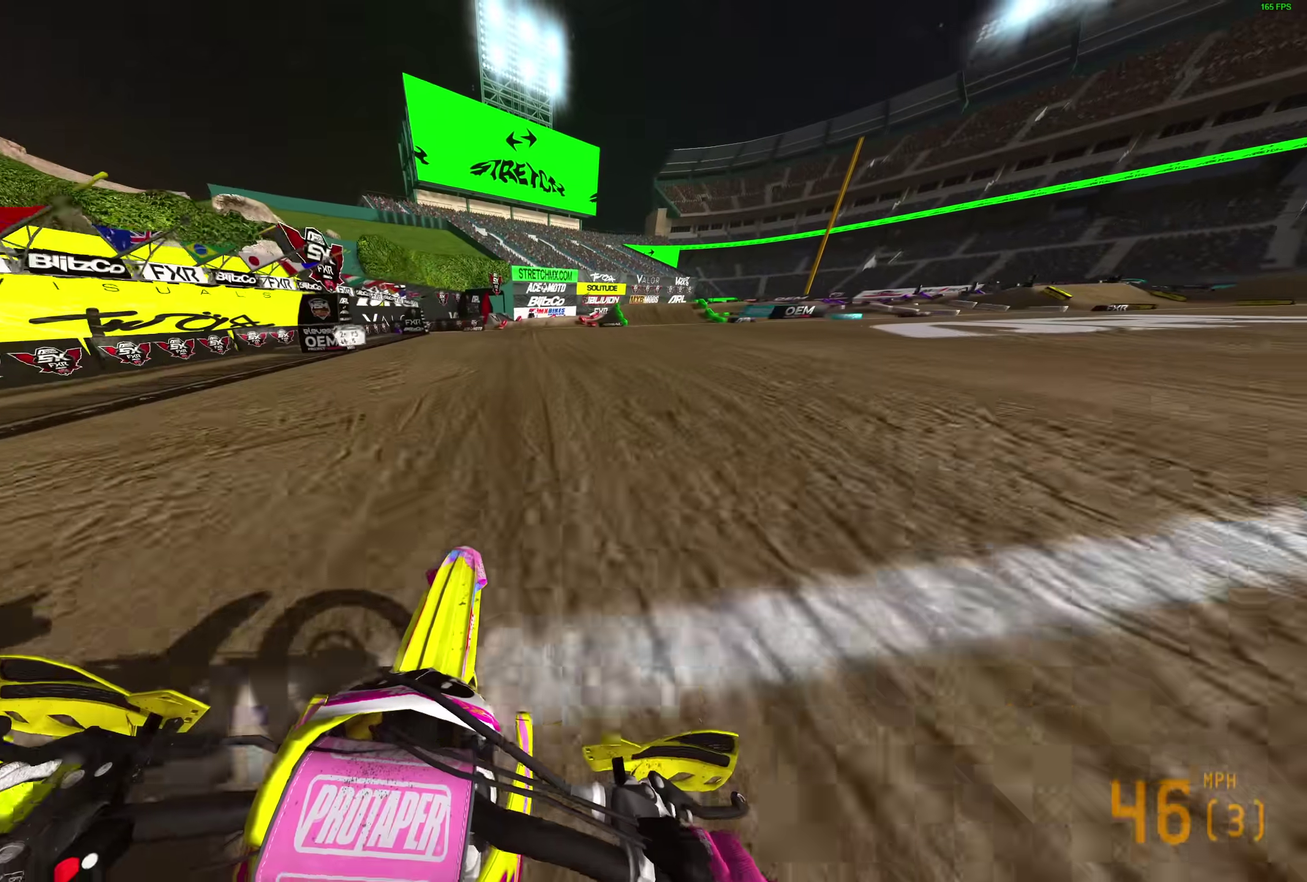
{"dt_ms": 500, "buttons": ["R2"], "left_stick": "up-right", "right_stick": "up", "events": [[217, "left_stick", "up-right"], [350, "right_stick", "up"]]}